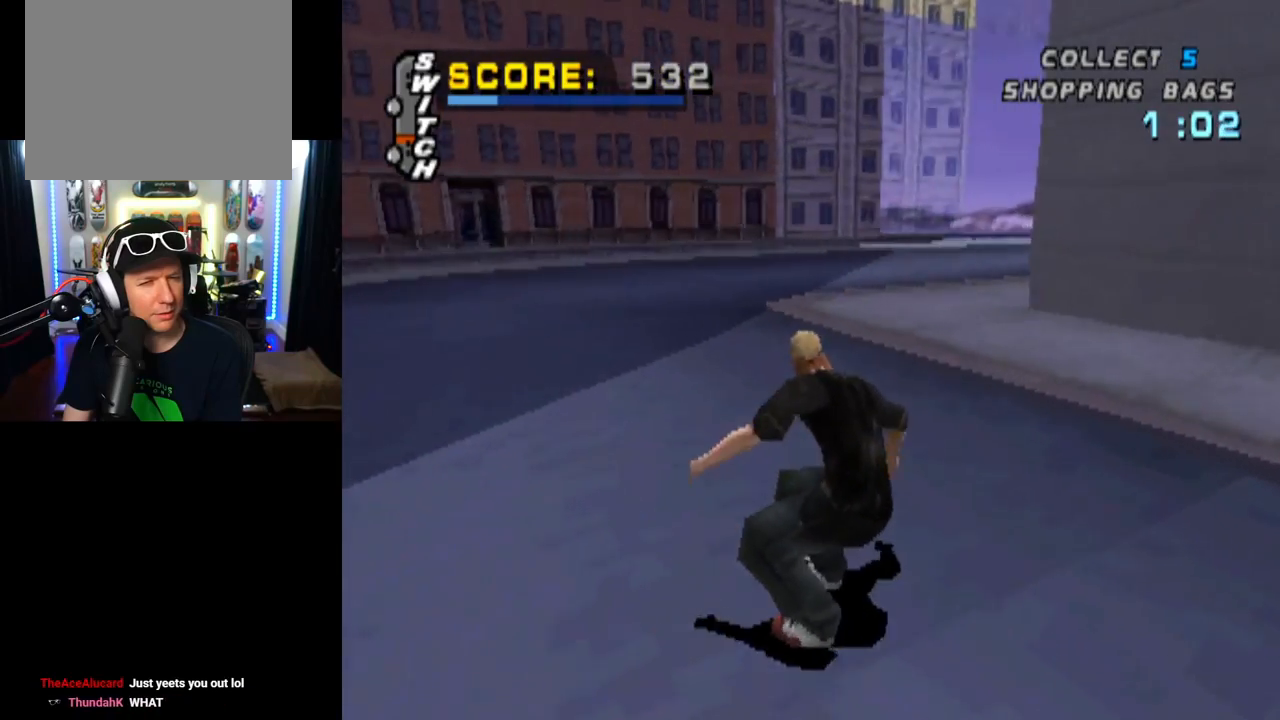
Gameplay with a controller (PlayStation layout); each line is a JSON object with the inputs held at the frame after it. "events" lists button and stick changes between this image and that frame as [ms after this image, input, new state], when the widget could be followed in between.
{"buttons": ["CROSS"], "left_stick": "center", "right_stick": "center", "events": [[133, "DPAD_RIGHT", "down"], [283, "DPAD_RIGHT", "up"]]}
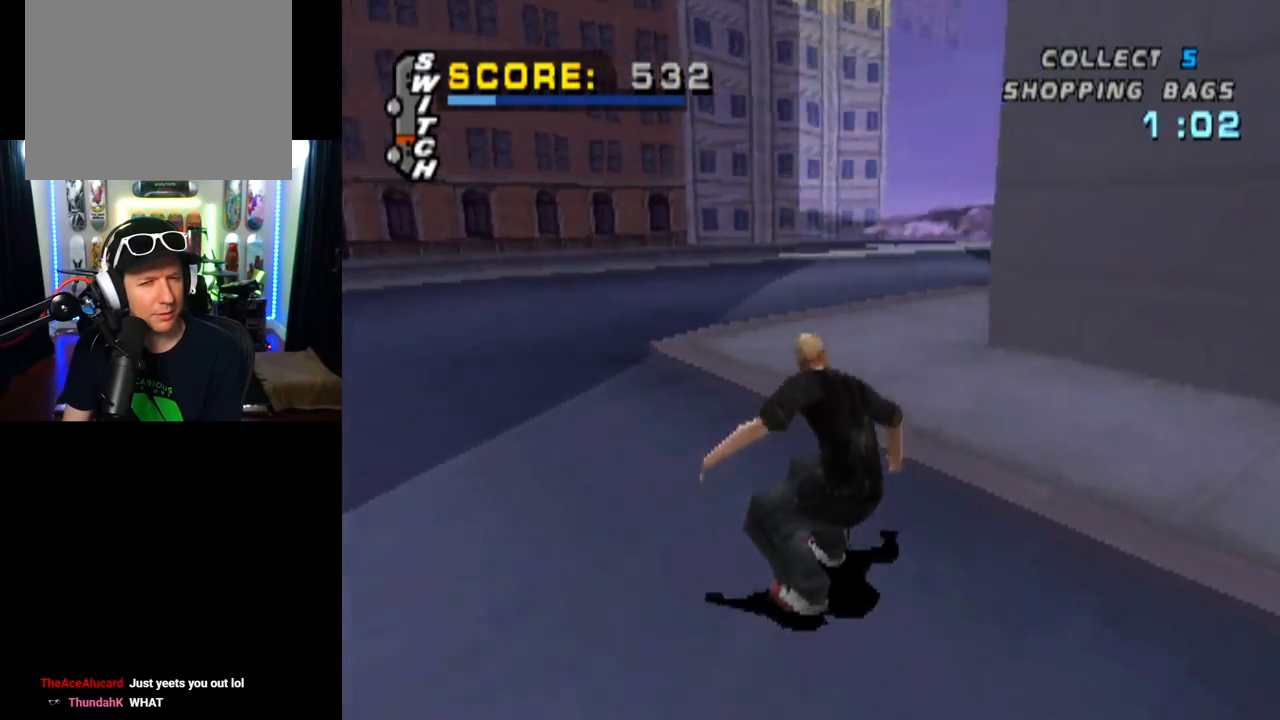
{"buttons": ["CROSS", "DPAD_DOWN", "DPAD_RIGHT"], "left_stick": "center", "right_stick": "center", "events": [[234, "DPAD_DOWN", "down"], [467, "DPAD_RIGHT", "down"]]}
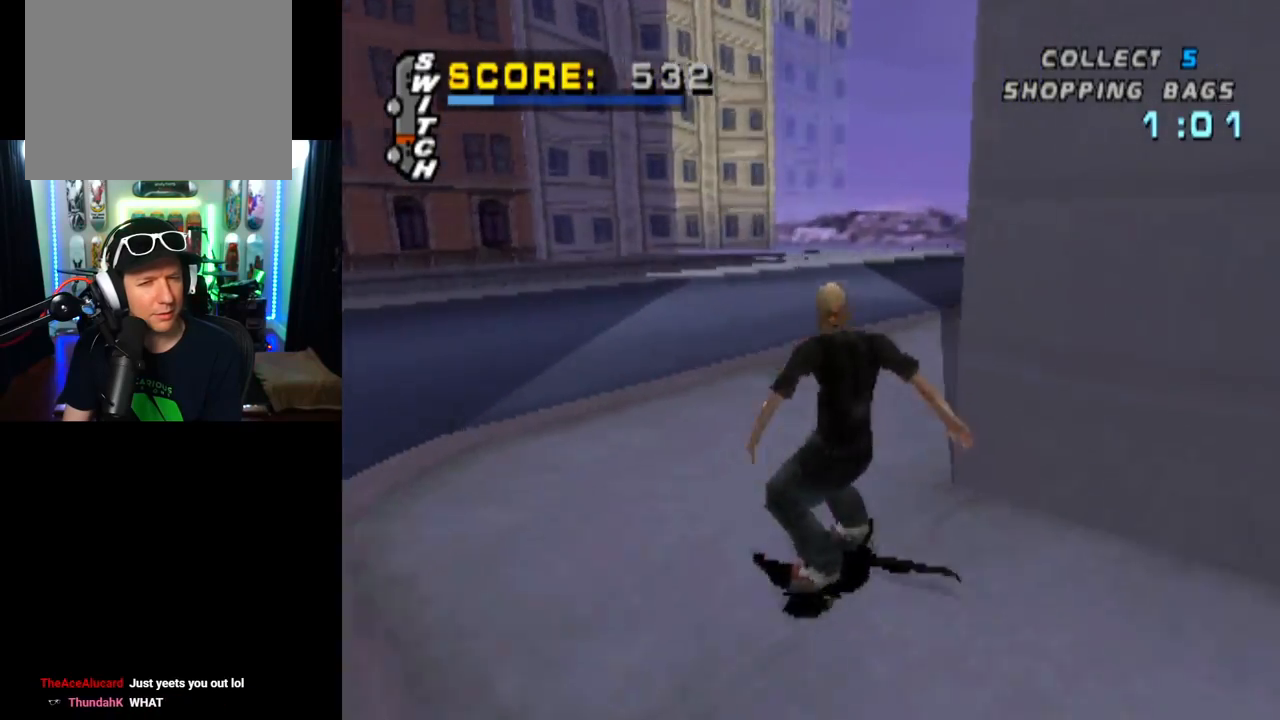
{"buttons": ["CROSS", "DPAD_LEFT"], "left_stick": "center", "right_stick": "center", "events": [[167, "DPAD_DOWN", "up"], [167, "DPAD_RIGHT", "up"], [250, "DPAD_DOWN", "down"], [350, "DPAD_RIGHT", "down"], [367, "DPAD_RIGHT", "up"], [383, "DPAD_DOWN", "up"], [467, "DPAD_LEFT", "down"]]}
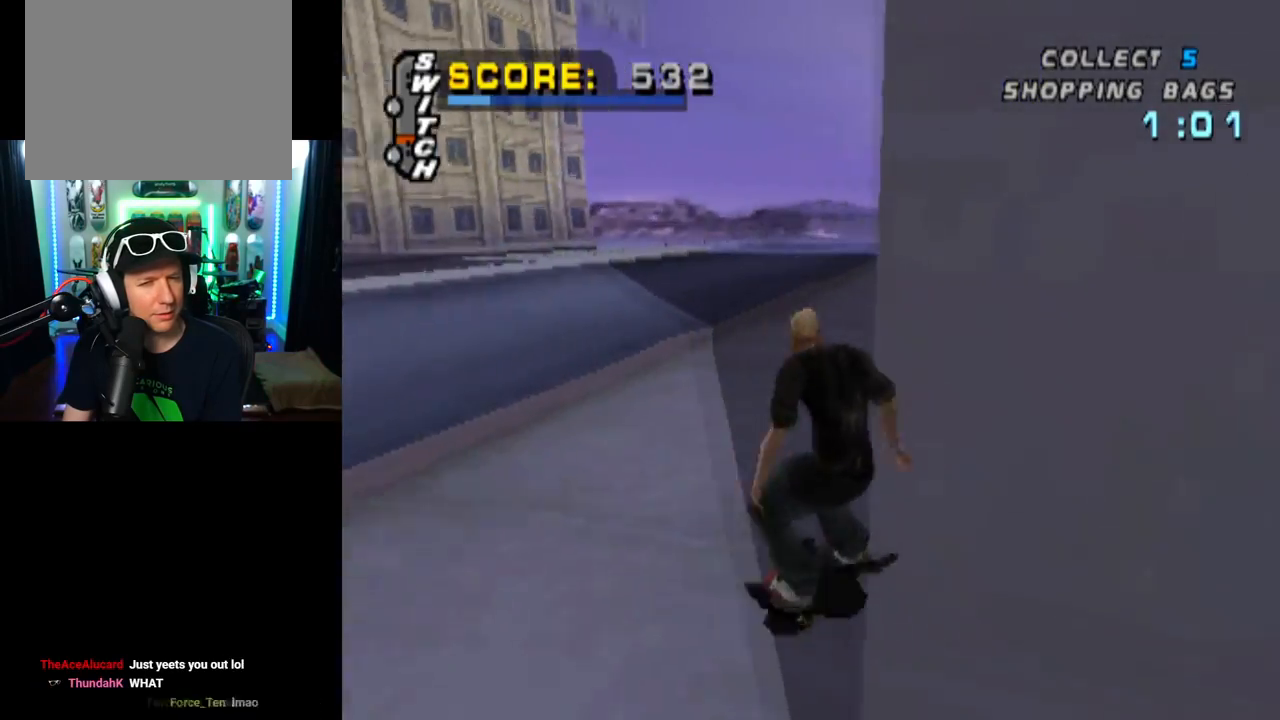
{"buttons": ["CROSS"], "left_stick": "center", "right_stick": "center", "events": [[117, "DPAD_DOWN", "down"], [150, "DPAD_LEFT", "up"], [234, "DPAD_DOWN", "up"], [334, "DPAD_RIGHT", "down"], [451, "DPAD_RIGHT", "up"]]}
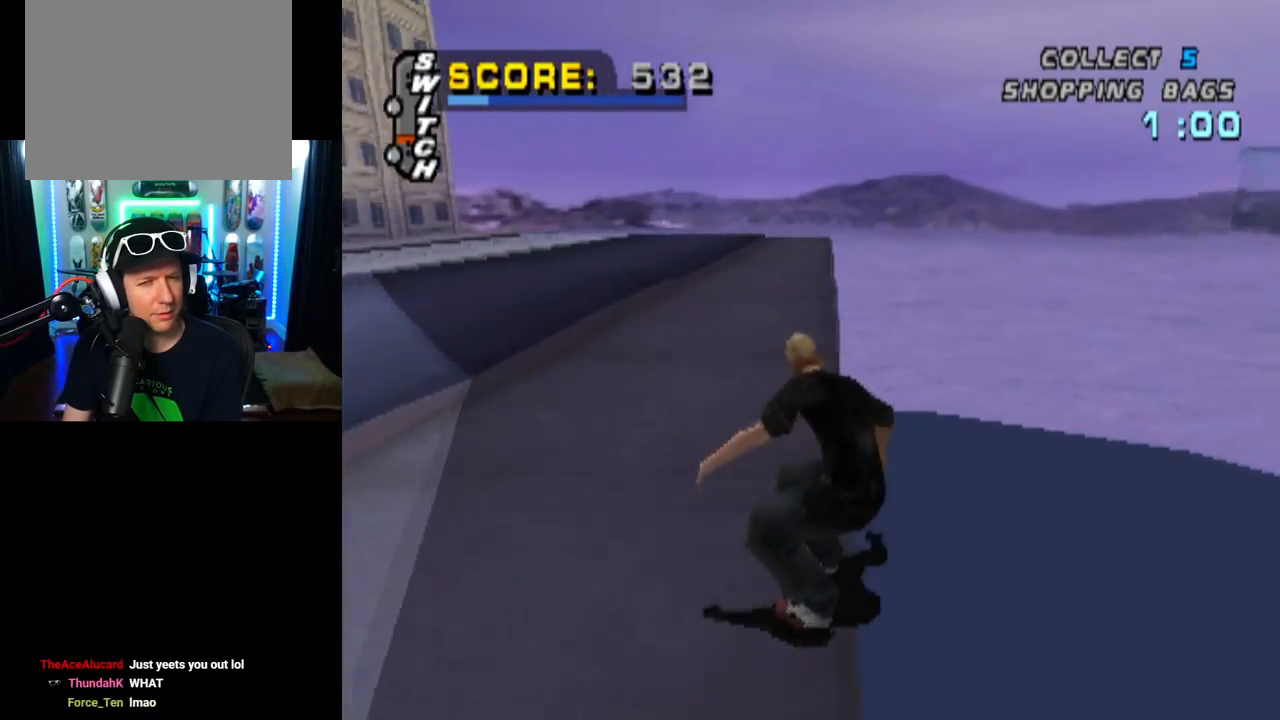
{"buttons": ["CROSS"], "left_stick": "center", "right_stick": "center", "events": [[116, "DPAD_LEFT", "down"], [217, "DPAD_LEFT", "up"]]}
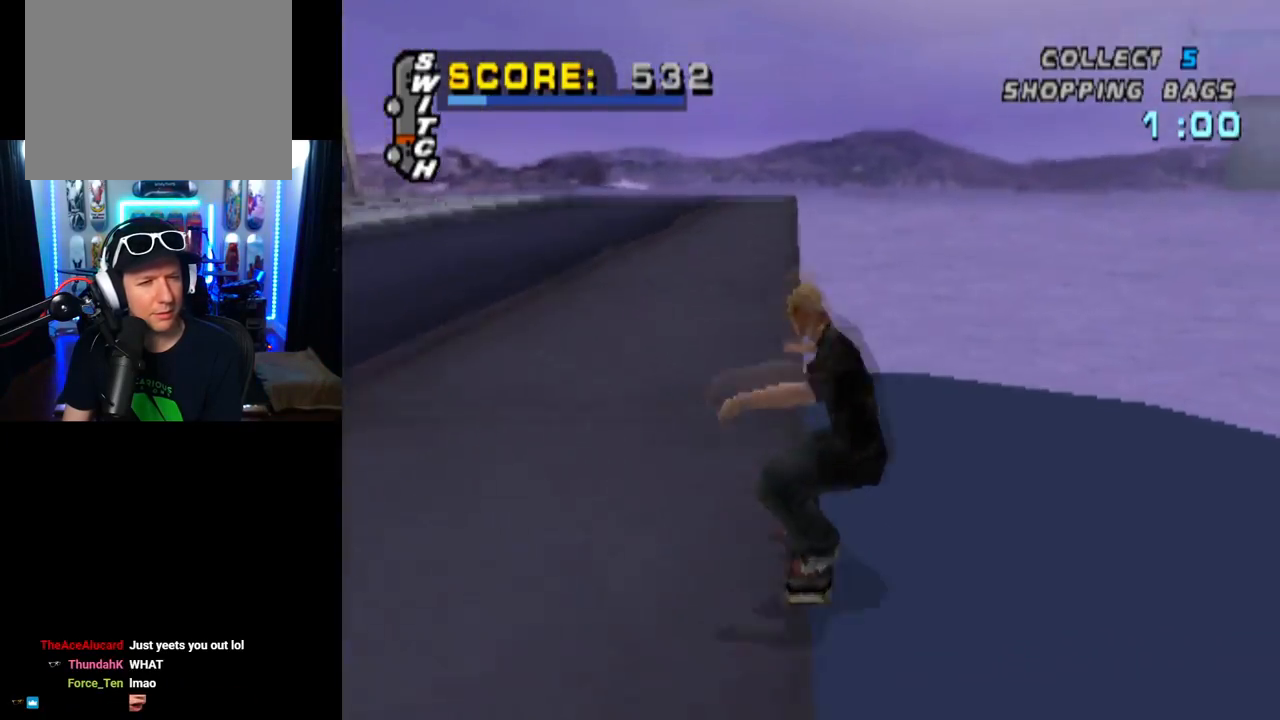
{"buttons": ["CROSS", "DPAD_DOWN"], "left_stick": "center", "right_stick": "center", "events": [[200, "DPAD_DOWN", "down"]]}
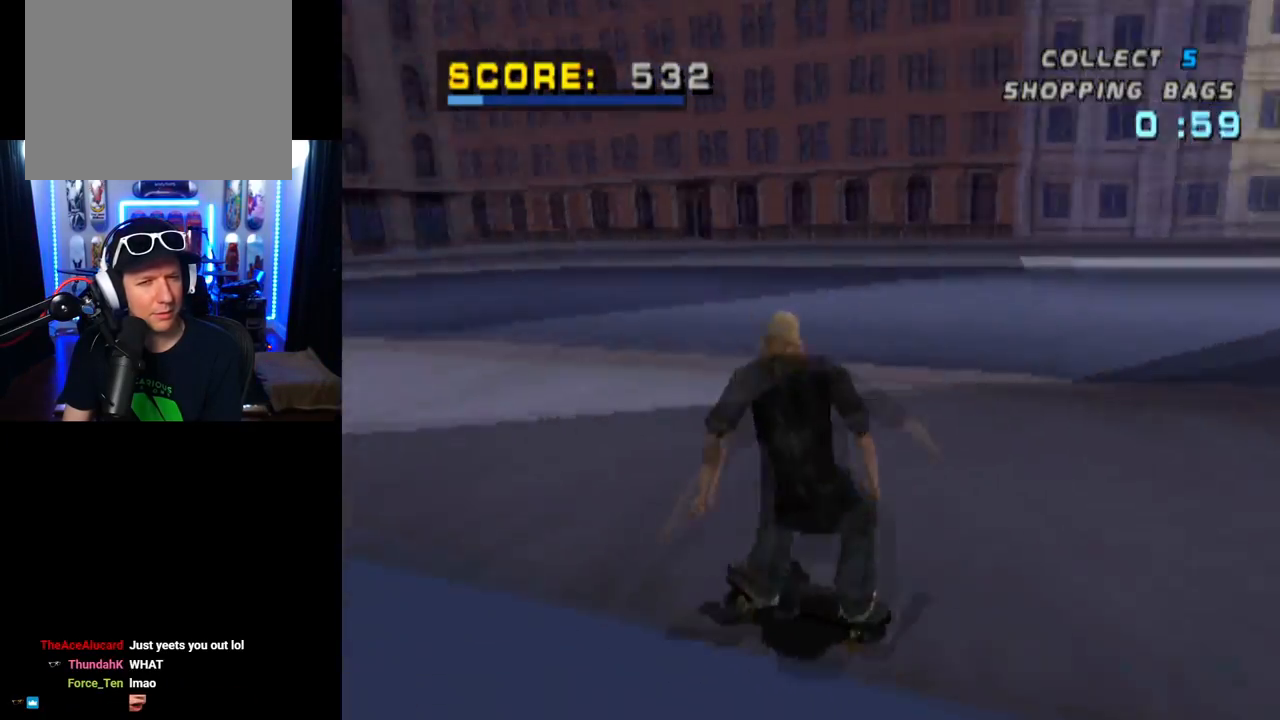
{"buttons": ["DPAD_DOWN", "DPAD_RIGHT"], "left_stick": "center", "right_stick": "center", "events": [[200, "DPAD_RIGHT", "down"], [500, "CROSS", "up"]]}
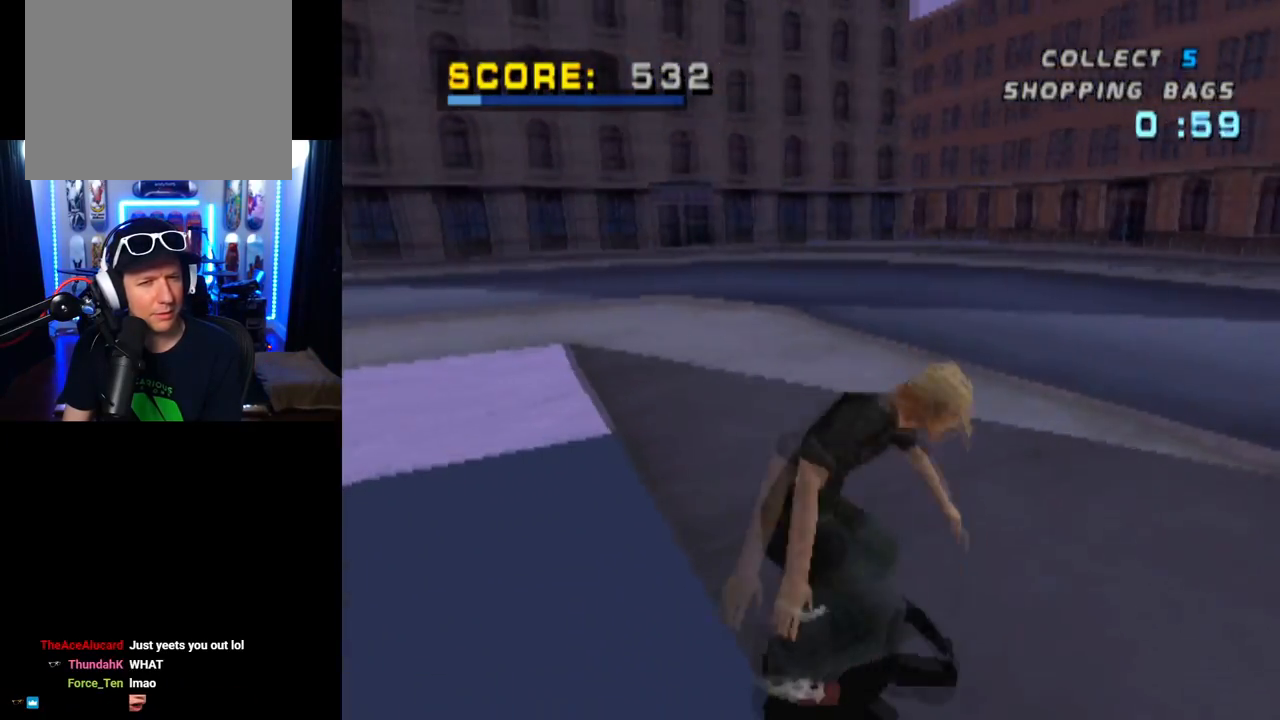
{"buttons": ["DPAD_DOWN"], "left_stick": "center", "right_stick": "center", "events": [[384, "DPAD_RIGHT", "up"]]}
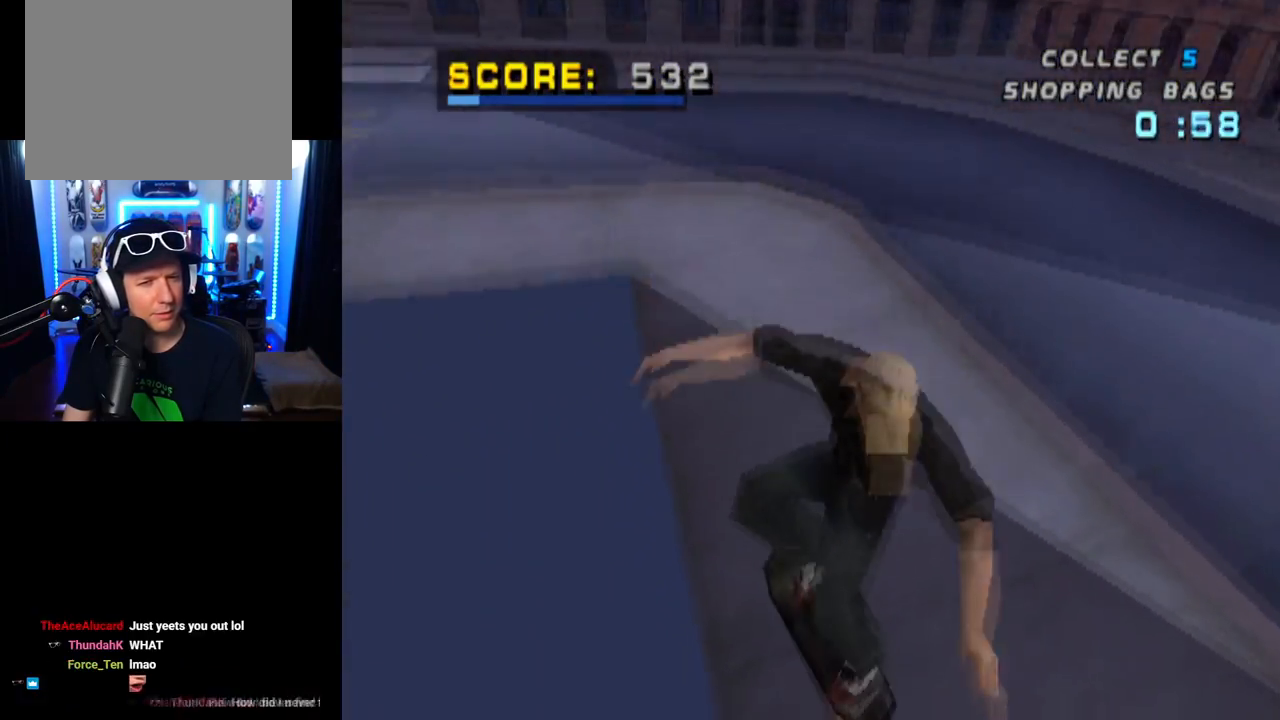
{"buttons": ["DPAD_DOWN", "DPAD_RIGHT"], "left_stick": "center", "right_stick": "center", "events": [[333, "DPAD_RIGHT", "down"]]}
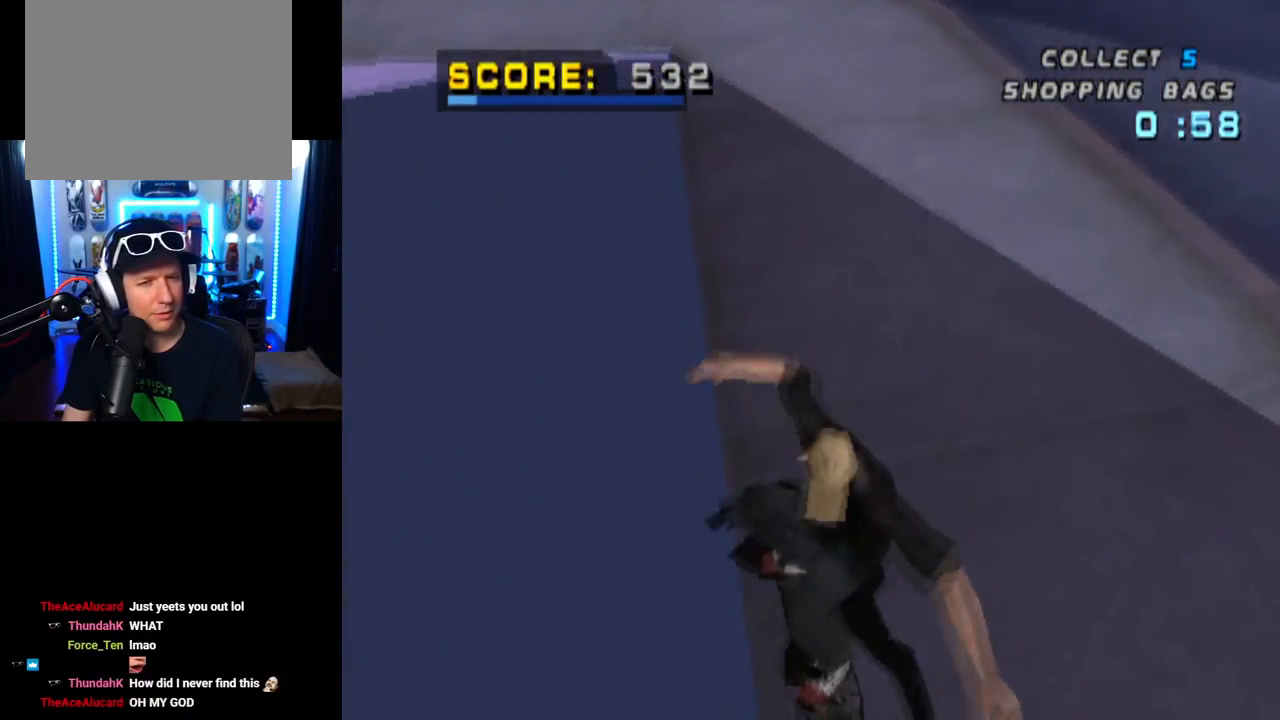
{"buttons": [], "left_stick": "center", "right_stick": "center", "events": [[334, "DPAD_DOWN", "up"], [351, "DPAD_RIGHT", "up"]]}
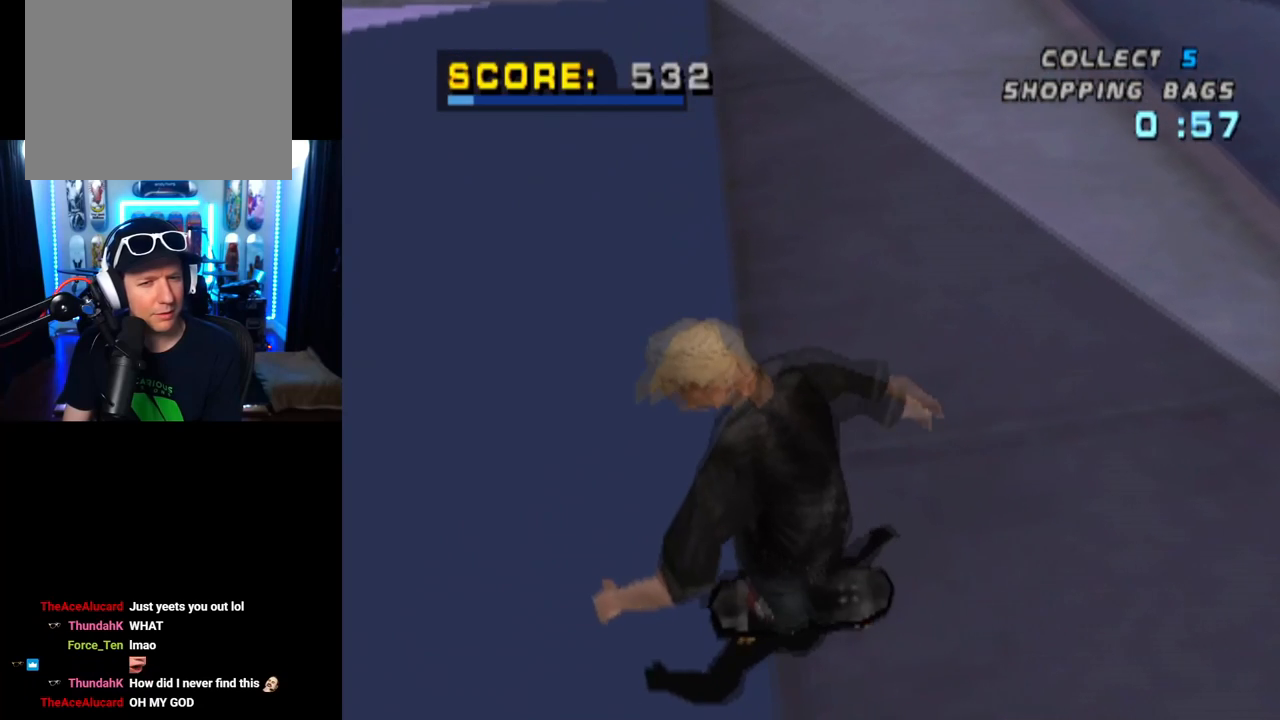
{"buttons": ["DPAD_DOWN"], "left_stick": "center", "right_stick": "center", "events": [[267, "DPAD_DOWN", "down"]]}
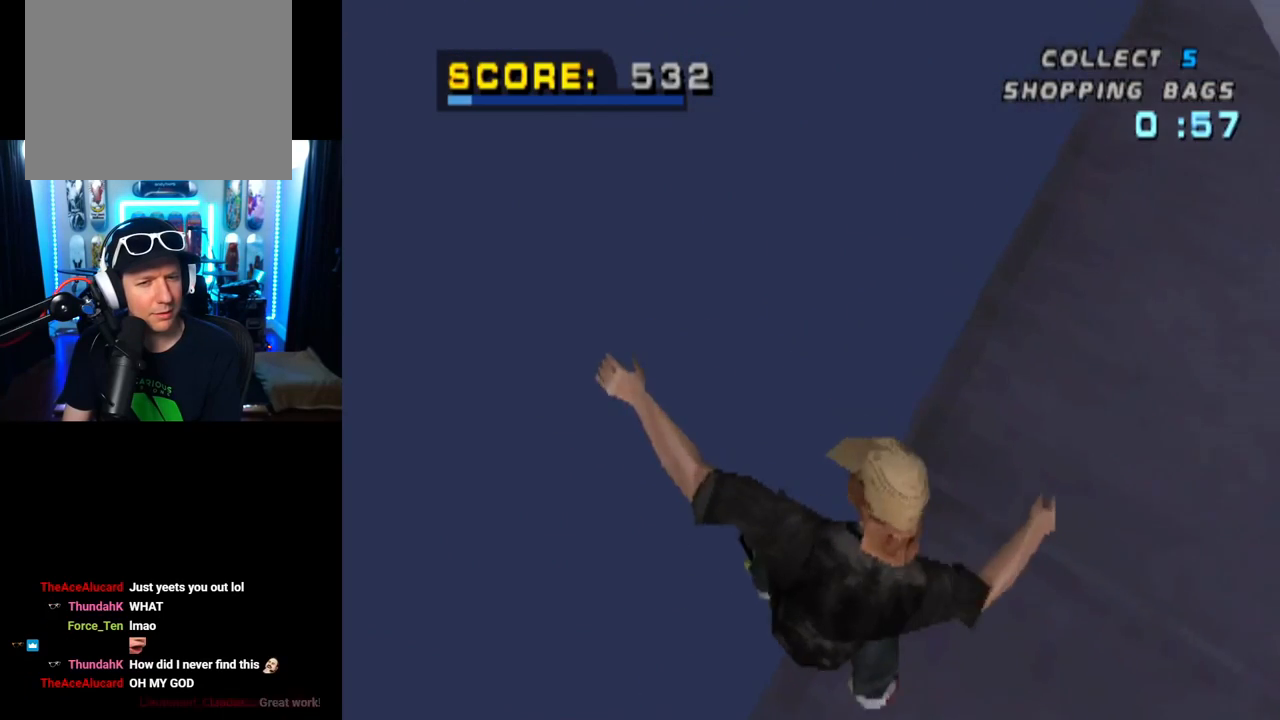
{"buttons": ["DPAD_DOWN", "DPAD_LEFT"], "left_stick": "center", "right_stick": "center", "events": [[301, "DPAD_LEFT", "down"]]}
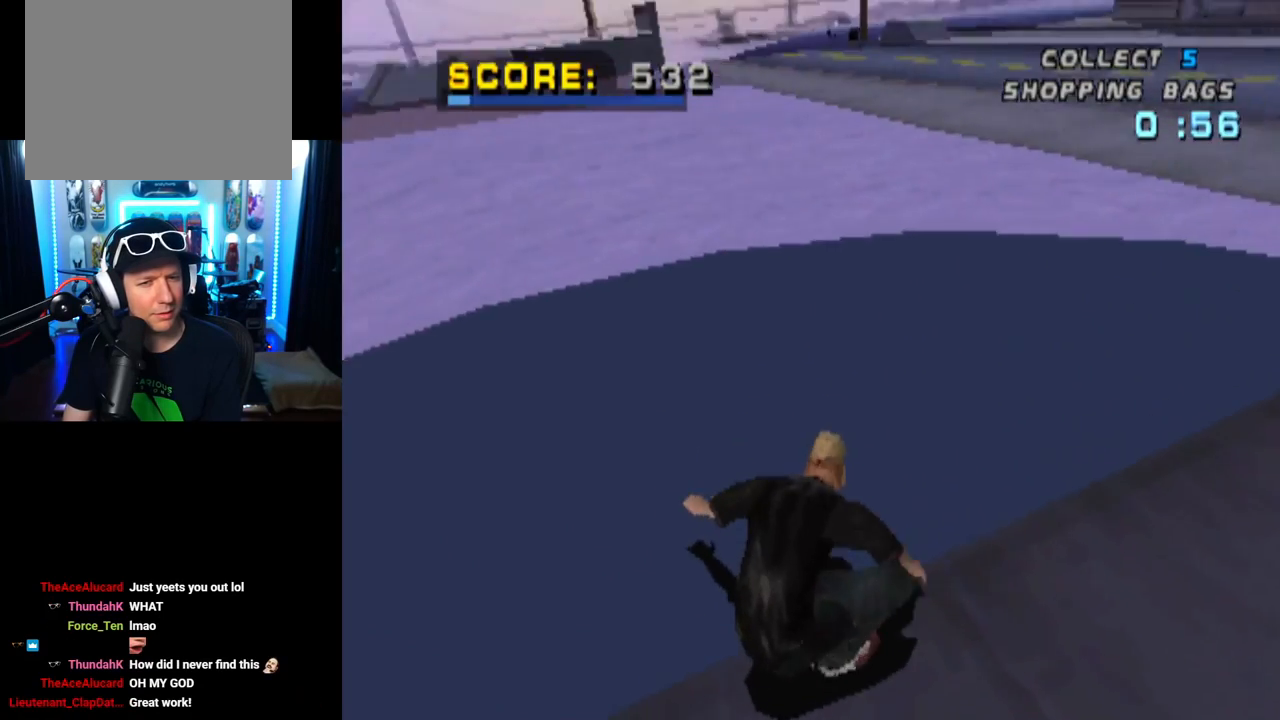
{"buttons": ["DPAD_DOWN"], "left_stick": "center", "right_stick": "center", "events": [[383, "DPAD_LEFT", "up"]]}
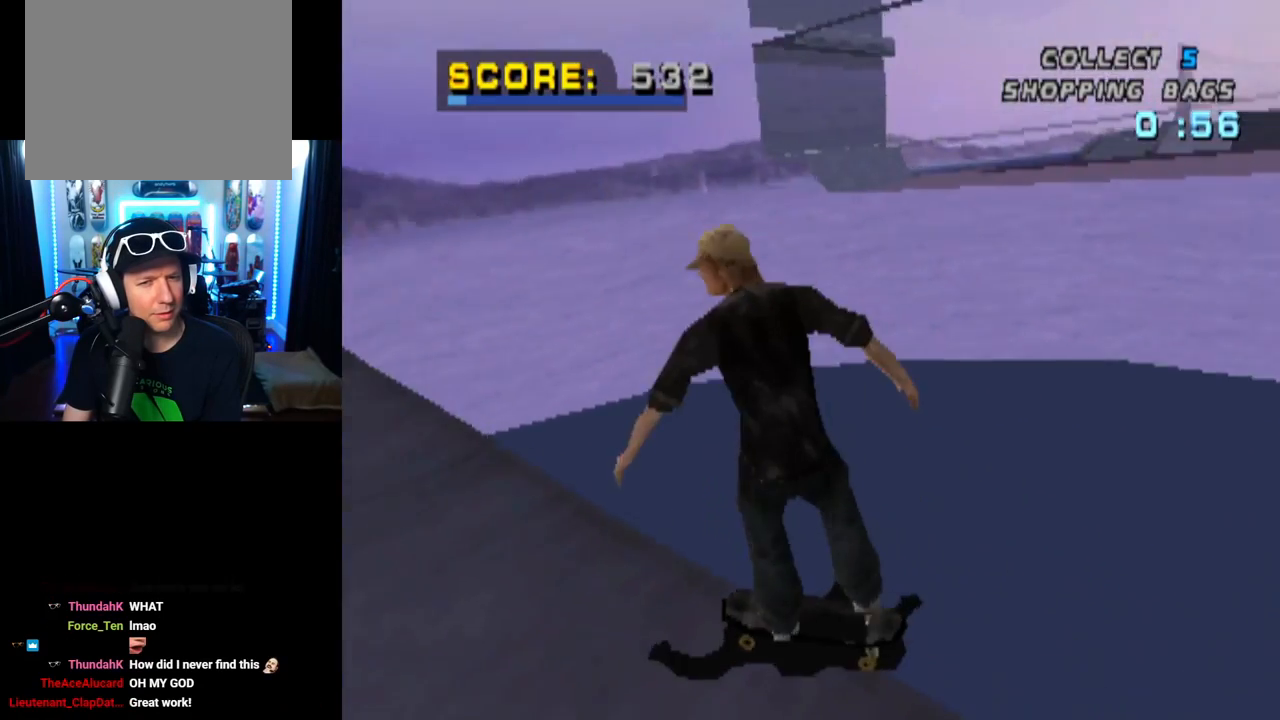
{"buttons": [], "left_stick": "center", "right_stick": "center", "events": [[100, "DPAD_RIGHT", "down"], [234, "DPAD_DOWN", "up"], [367, "DPAD_RIGHT", "up"]]}
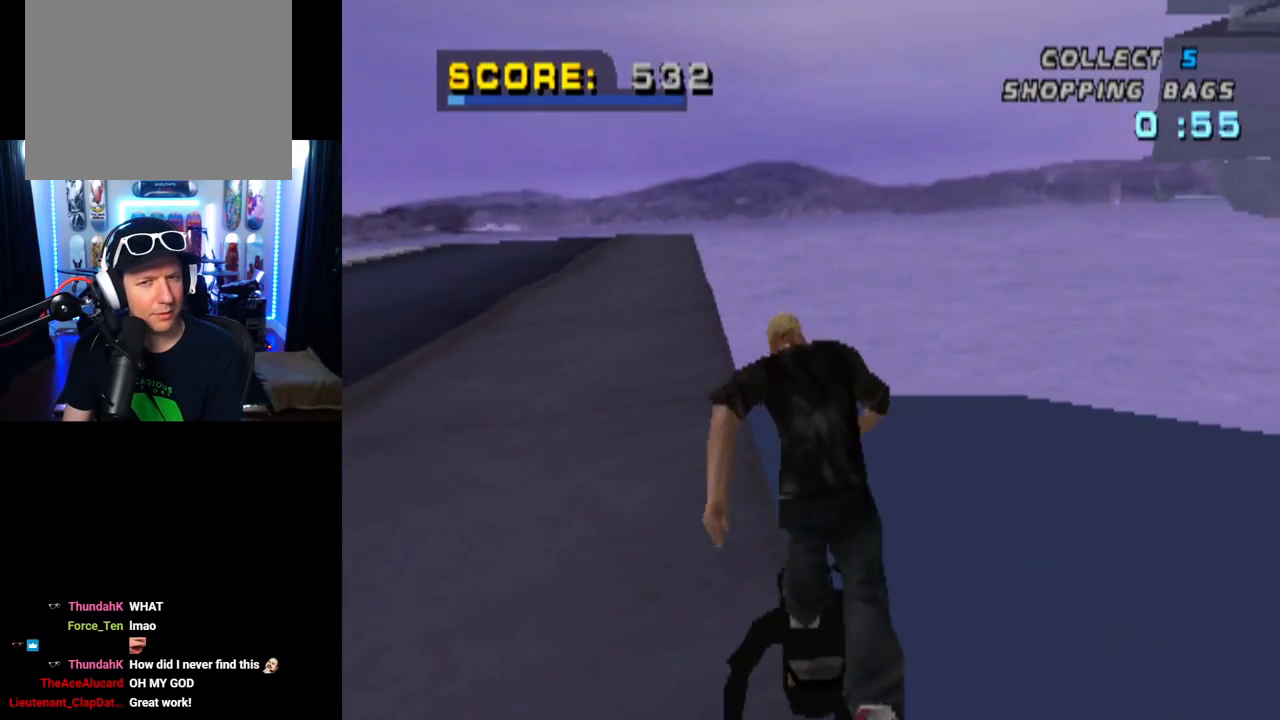
{"buttons": ["DPAD_LEFT"], "left_stick": "center", "right_stick": "center", "events": [[16, "DPAD_LEFT", "down"], [167, "DPAD_LEFT", "up"], [417, "DPAD_LEFT", "down"]]}
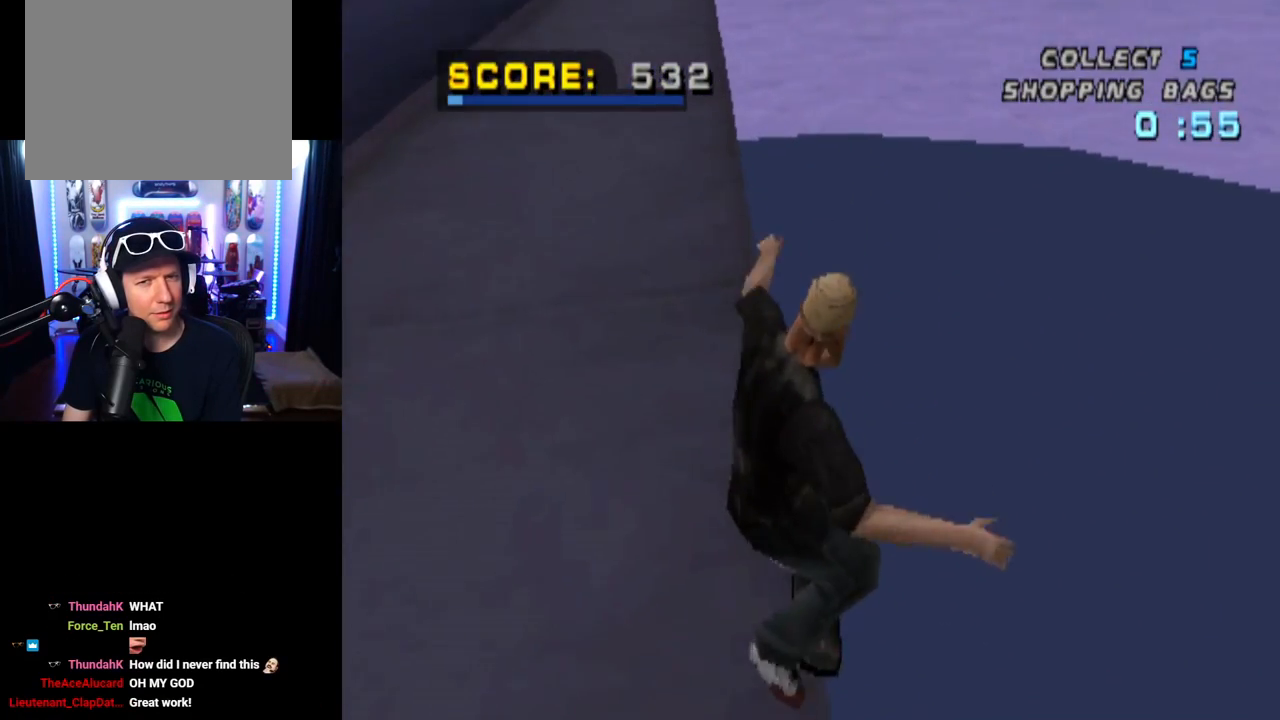
{"buttons": [], "left_stick": "center", "right_stick": "center", "events": [[34, "DPAD_LEFT", "up"]]}
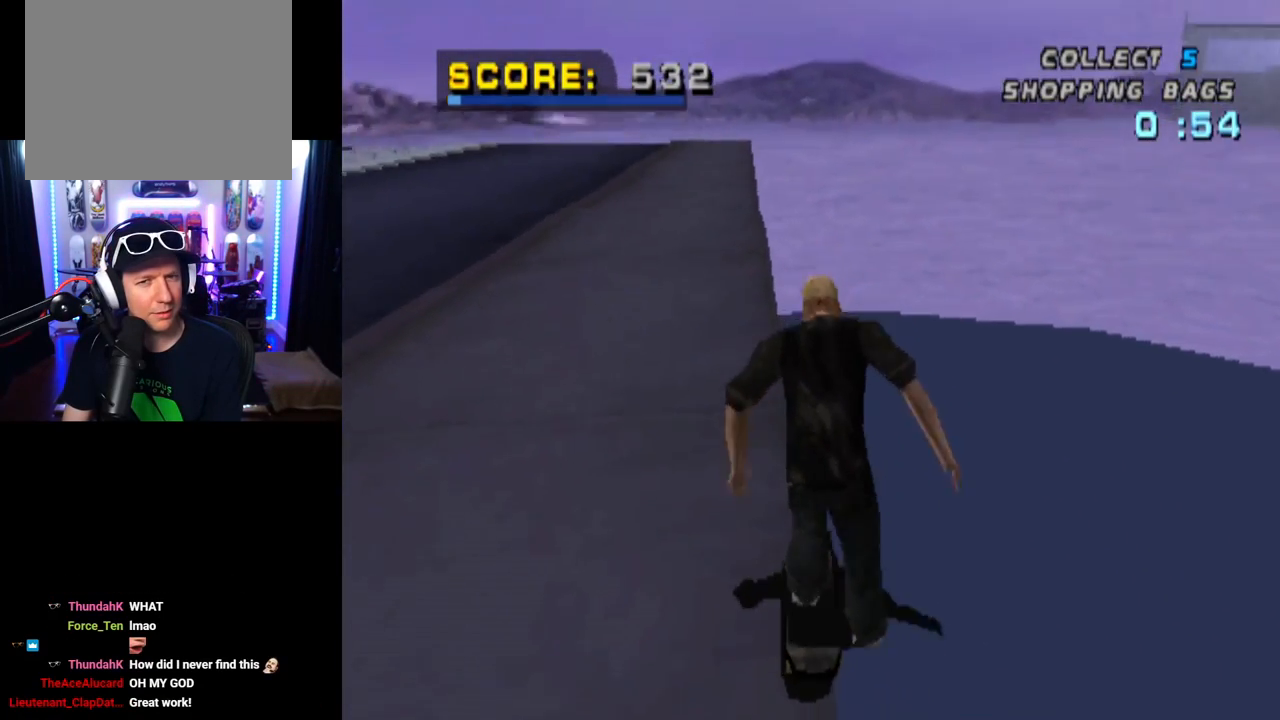
{"buttons": [], "left_stick": "center", "right_stick": "center", "events": [[183, "DPAD_LEFT", "down"], [367, "DPAD_LEFT", "up"]]}
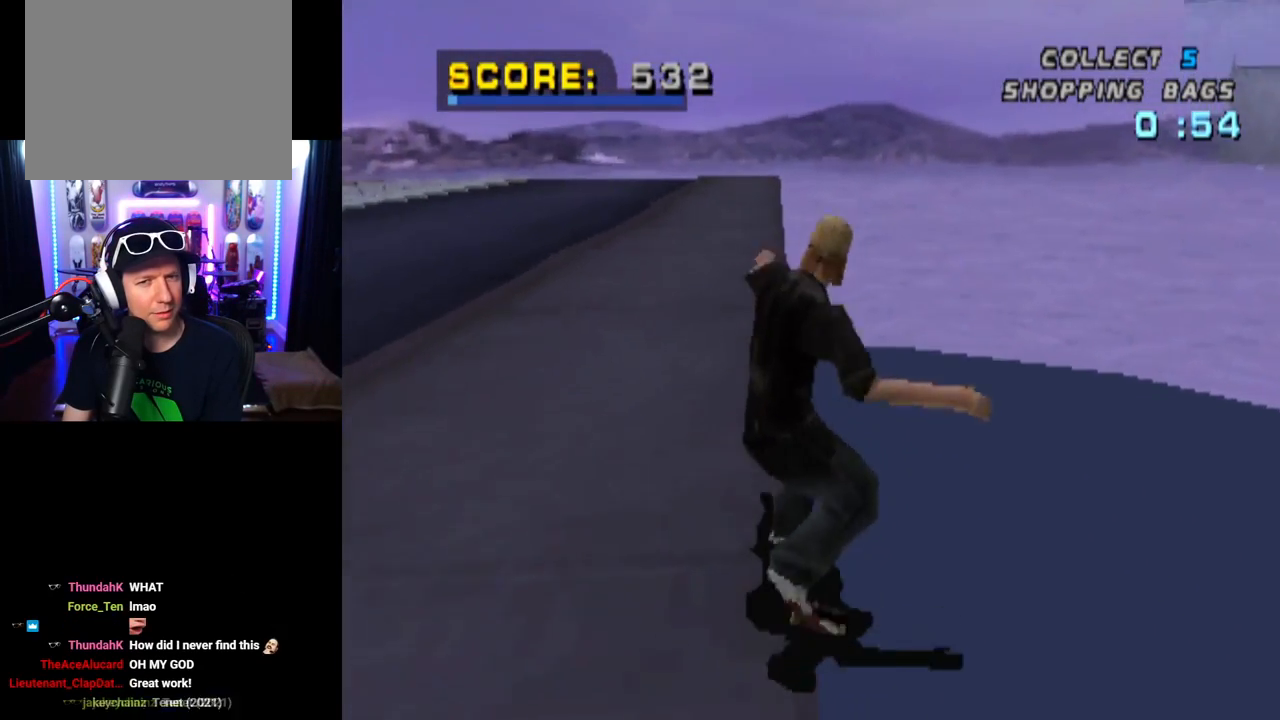
{"buttons": ["DPAD_RIGHT"], "left_stick": "center", "right_stick": "center", "events": [[401, "DPAD_RIGHT", "down"]]}
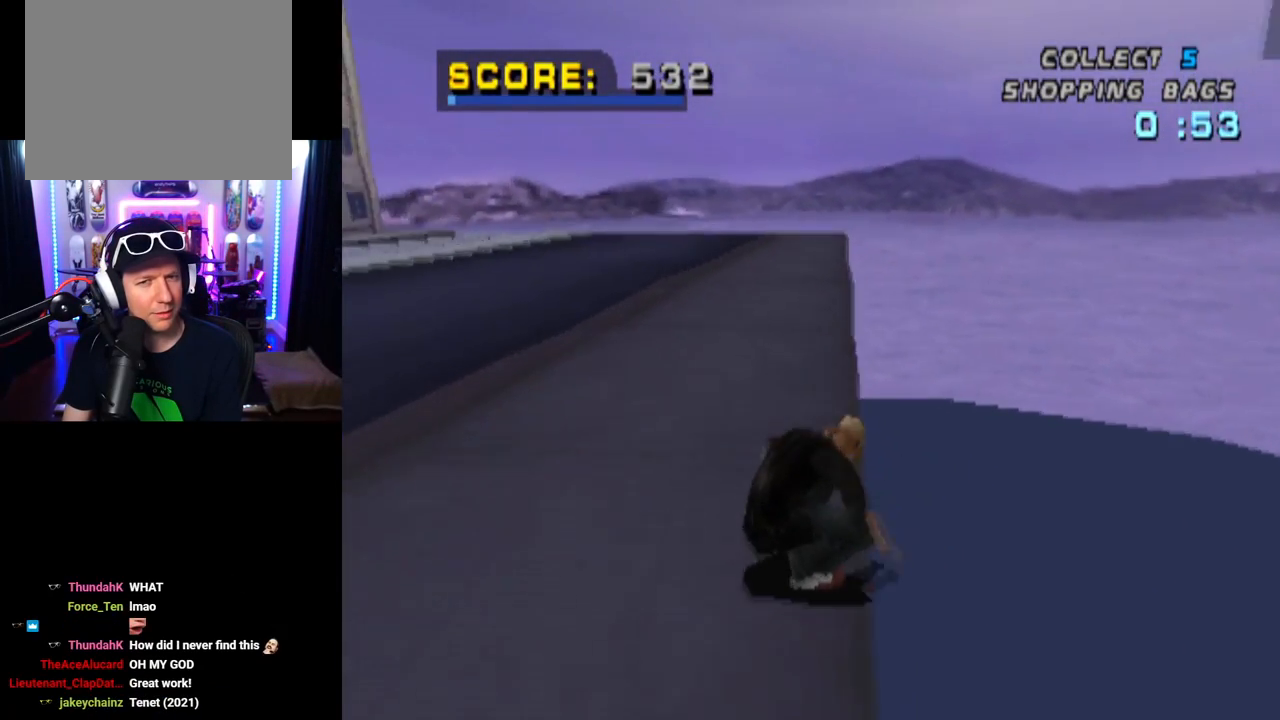
{"buttons": ["DPAD_LEFT"], "left_stick": "center", "right_stick": "center", "events": [[17, "DPAD_RIGHT", "up"], [217, "DPAD_RIGHT", "down"], [284, "DPAD_RIGHT", "up"], [417, "DPAD_LEFT", "down"]]}
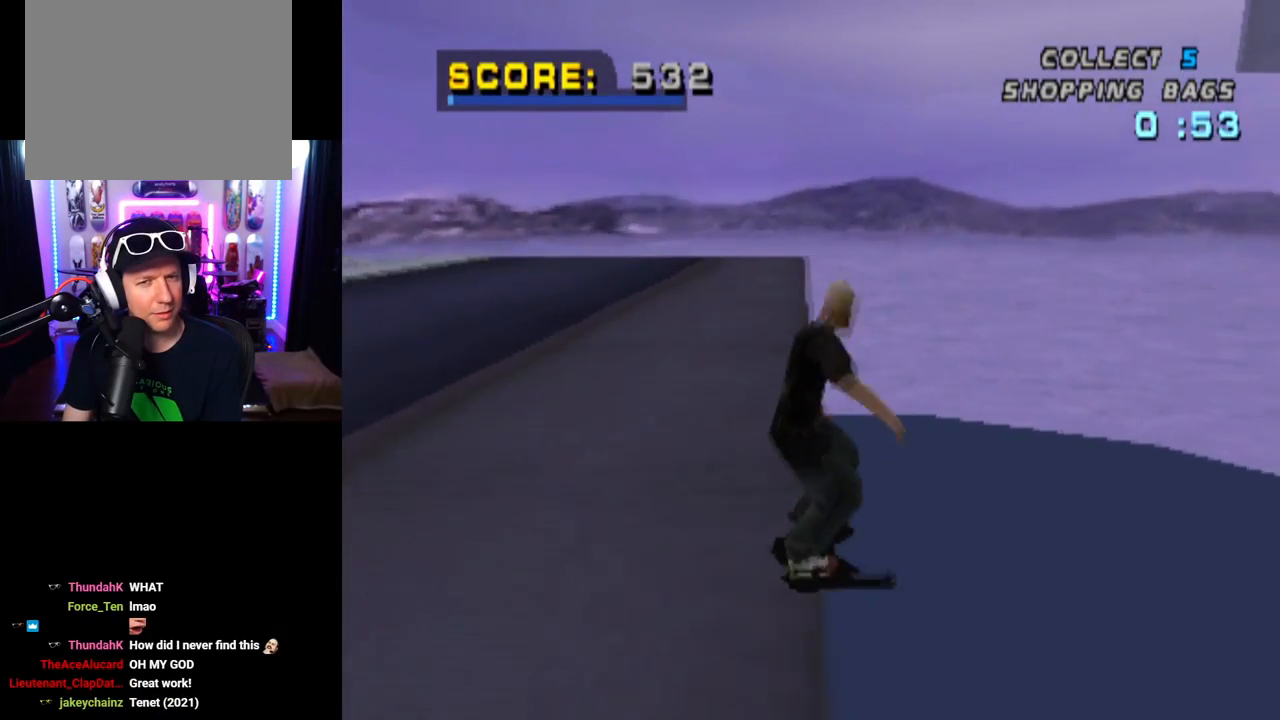
{"buttons": ["DPAD_DOWN"], "left_stick": "center", "right_stick": "center", "events": [[66, "DPAD_DOWN", "down"], [100, "DPAD_LEFT", "up"]]}
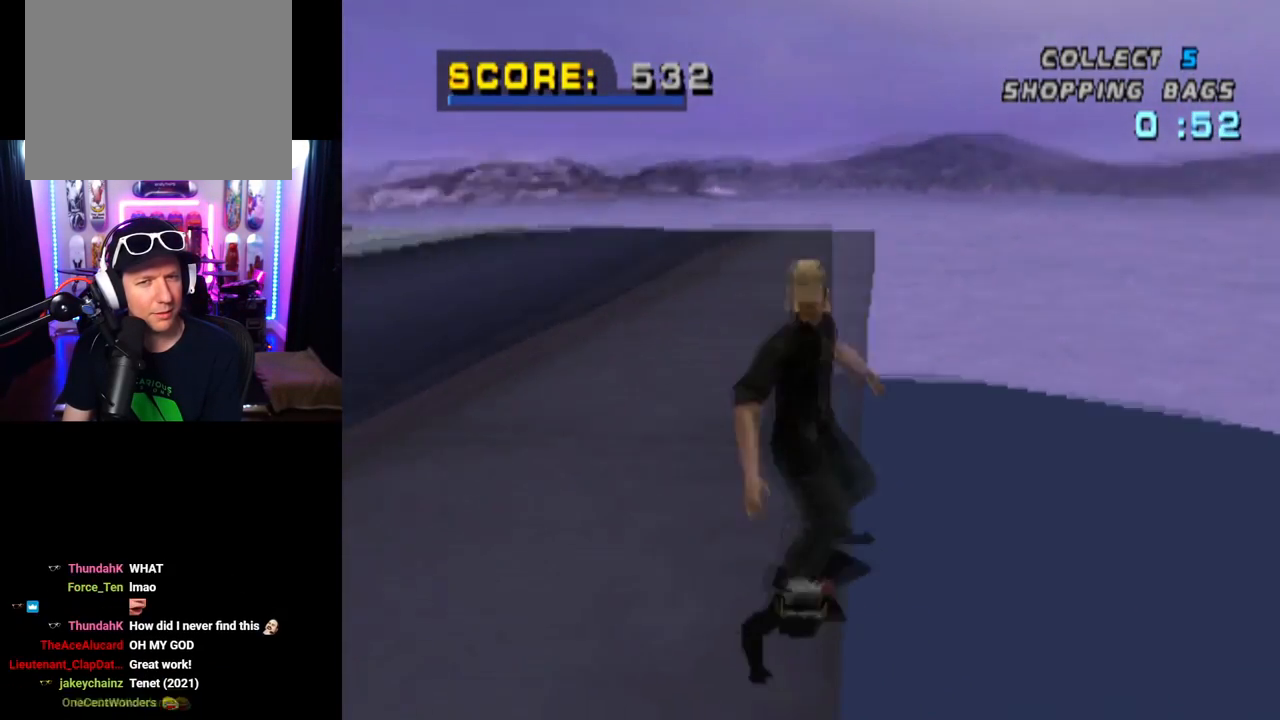
{"buttons": ["DPAD_DOWN", "DPAD_RIGHT"], "left_stick": "center", "right_stick": "center", "events": [[317, "DPAD_RIGHT", "down"]]}
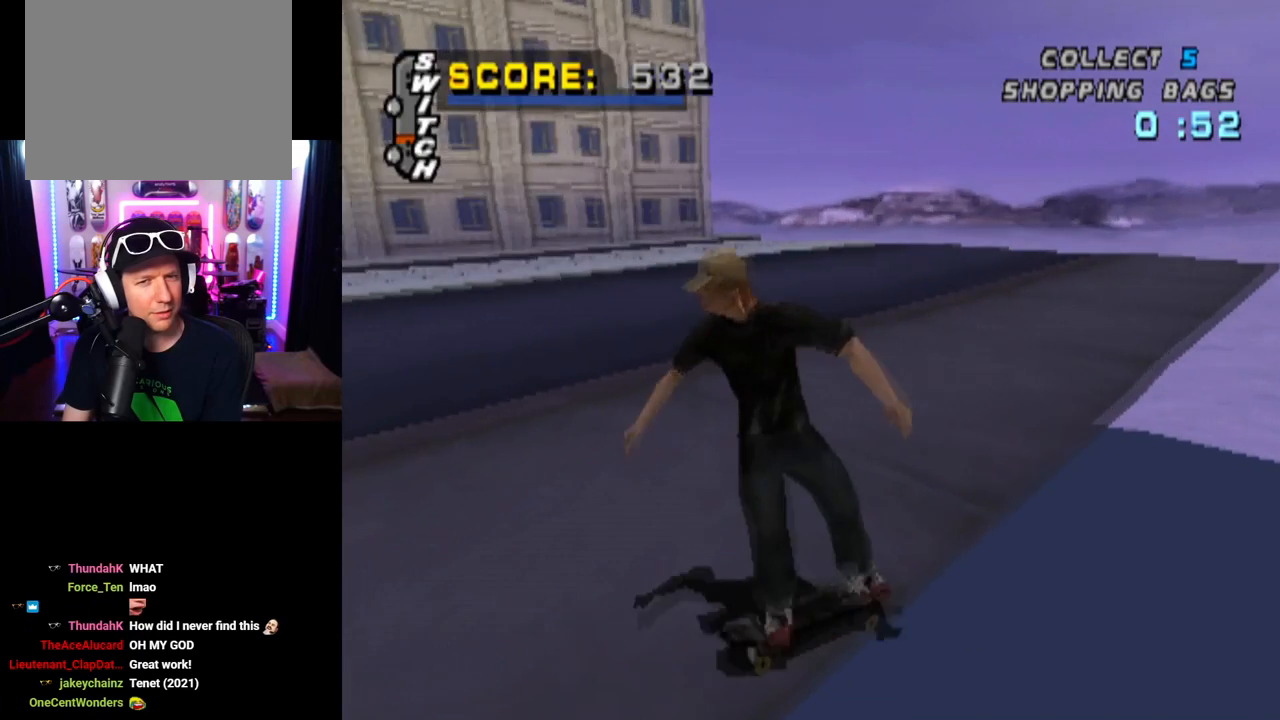
{"buttons": ["DPAD_DOWN", "DPAD_RIGHT"], "left_stick": "center", "right_stick": "center", "events": []}
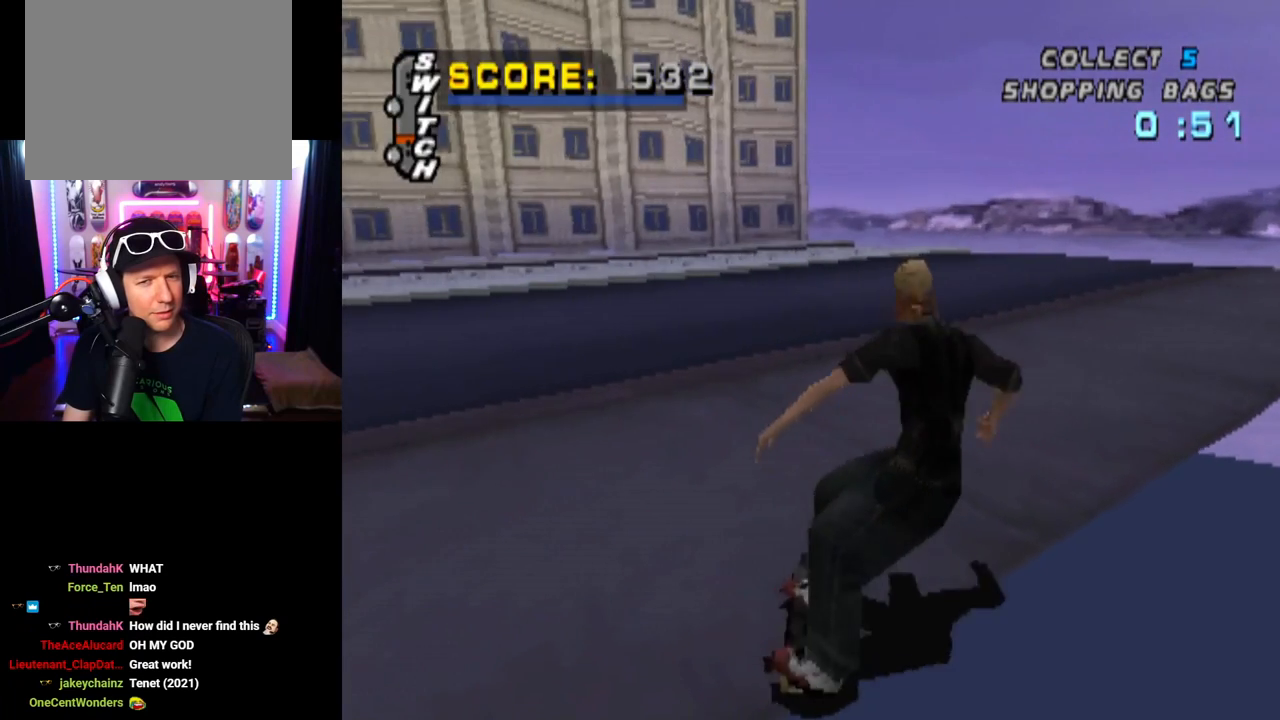
{"buttons": [], "left_stick": "center", "right_stick": "center", "events": [[83, "DPAD_DOWN", "up"], [133, "DPAD_RIGHT", "up"], [367, "DPAD_RIGHT", "down"], [501, "DPAD_RIGHT", "up"]]}
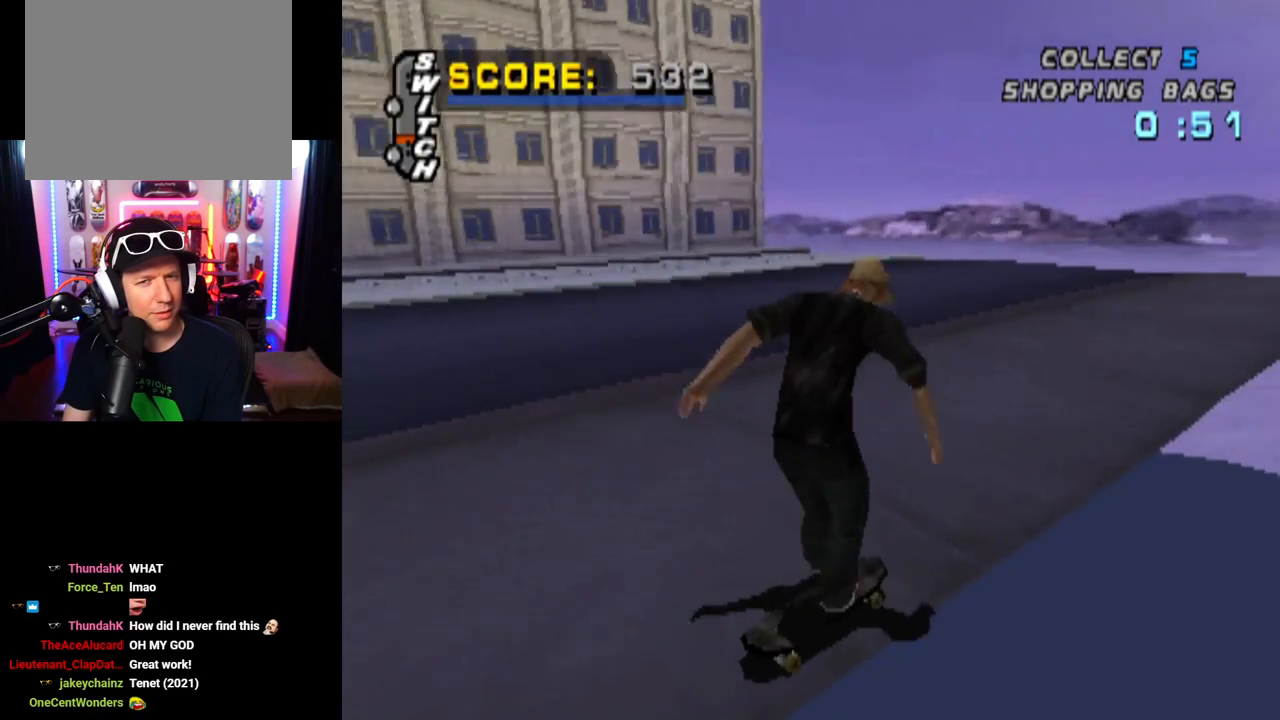
{"buttons": [], "left_stick": "center", "right_stick": "center", "events": [[367, "DPAD_LEFT", "down"], [467, "DPAD_LEFT", "up"]]}
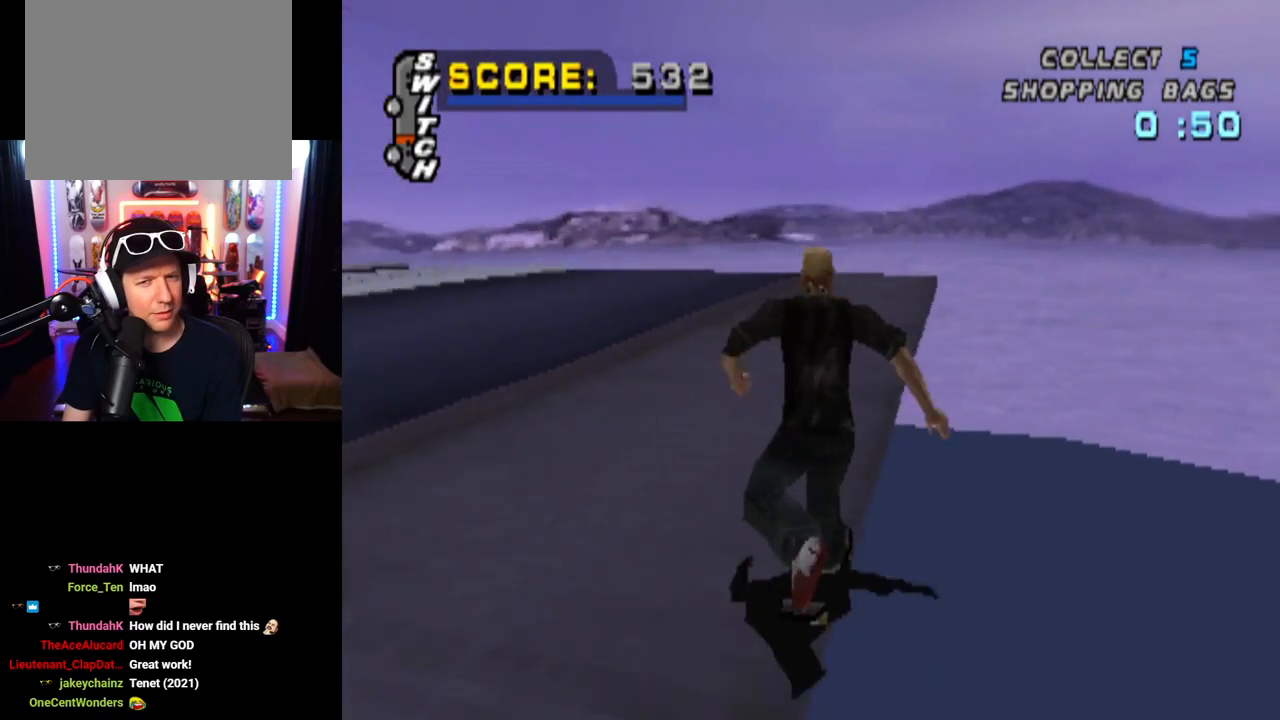
{"buttons": ["DPAD_RIGHT"], "left_stick": "center", "right_stick": "center", "events": [[450, "DPAD_RIGHT", "down"]]}
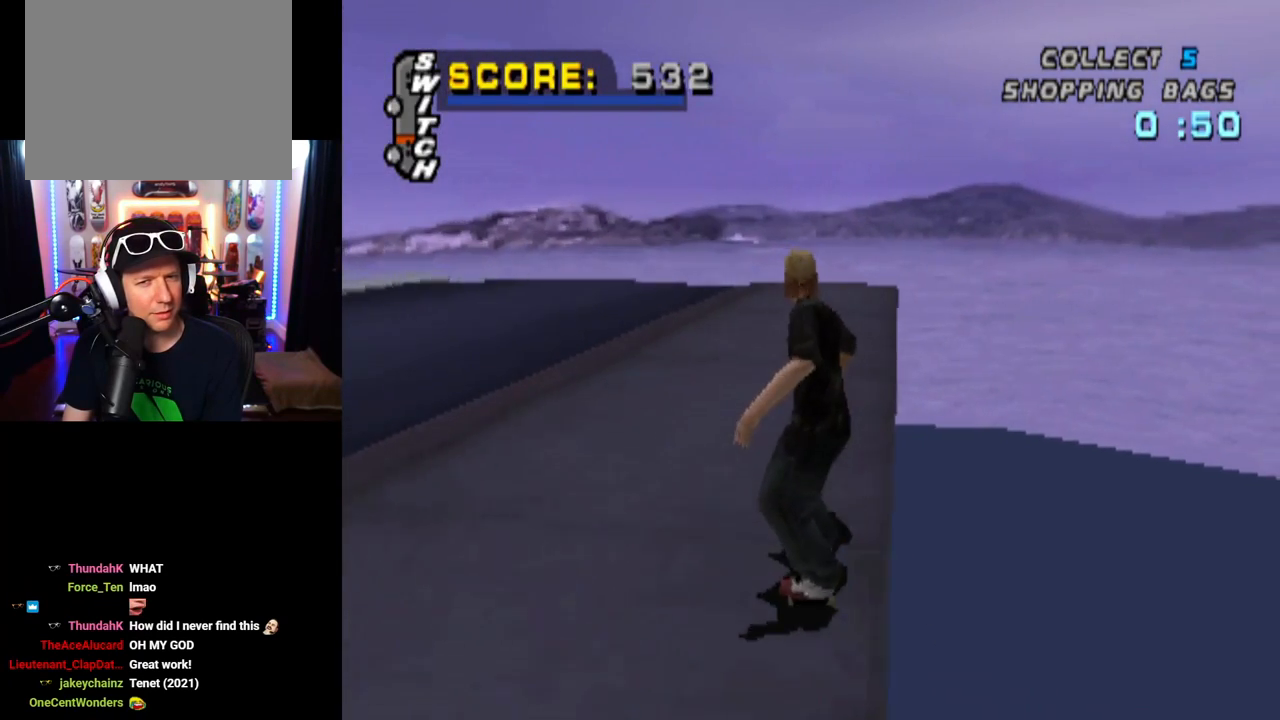
{"buttons": ["DPAD_DOWN"], "left_stick": "center", "right_stick": "center", "events": [[83, "DPAD_RIGHT", "up"], [166, "DPAD_DOWN", "down"], [350, "DPAD_DOWN", "up"], [467, "DPAD_DOWN", "down"]]}
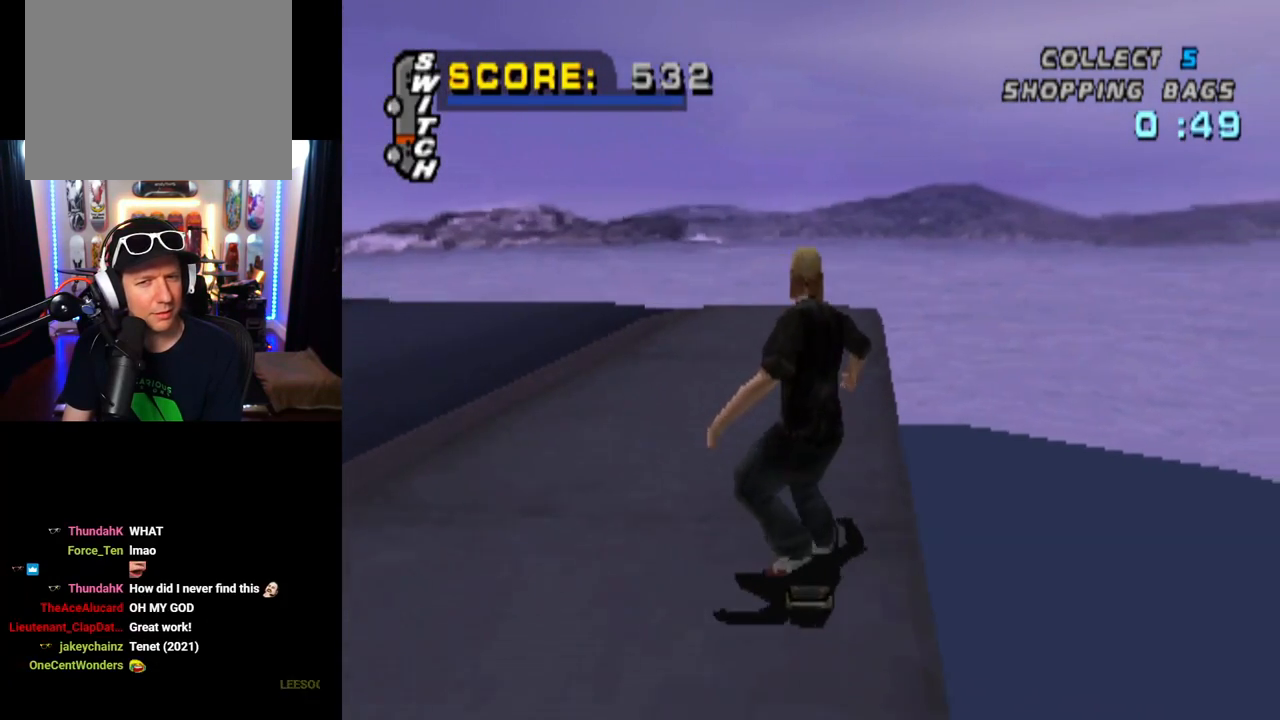
{"buttons": ["DPAD_DOWN", "DPAD_RIGHT"], "left_stick": "center", "right_stick": "center", "events": [[83, "DPAD_DOWN", "up"], [184, "DPAD_DOWN", "down"], [267, "DPAD_DOWN", "up"], [384, "DPAD_DOWN", "down"], [484, "DPAD_RIGHT", "down"]]}
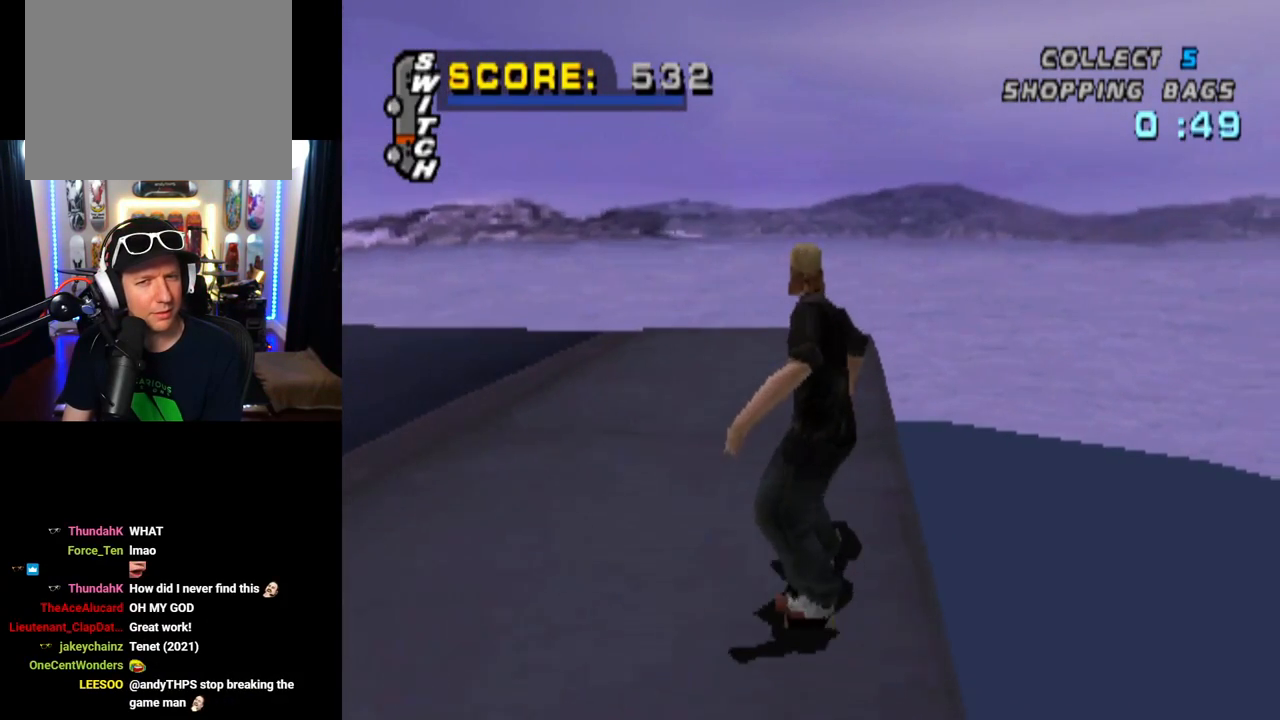
{"buttons": ["DPAD_DOWN"], "left_stick": "center", "right_stick": "center", "events": [[83, "DPAD_DOWN", "up"], [100, "DPAD_RIGHT", "up"], [150, "DPAD_DOWN", "down"], [283, "DPAD_DOWN", "up"], [300, "DPAD_LEFT", "down"], [400, "DPAD_LEFT", "up"], [417, "DPAD_DOWN", "down"]]}
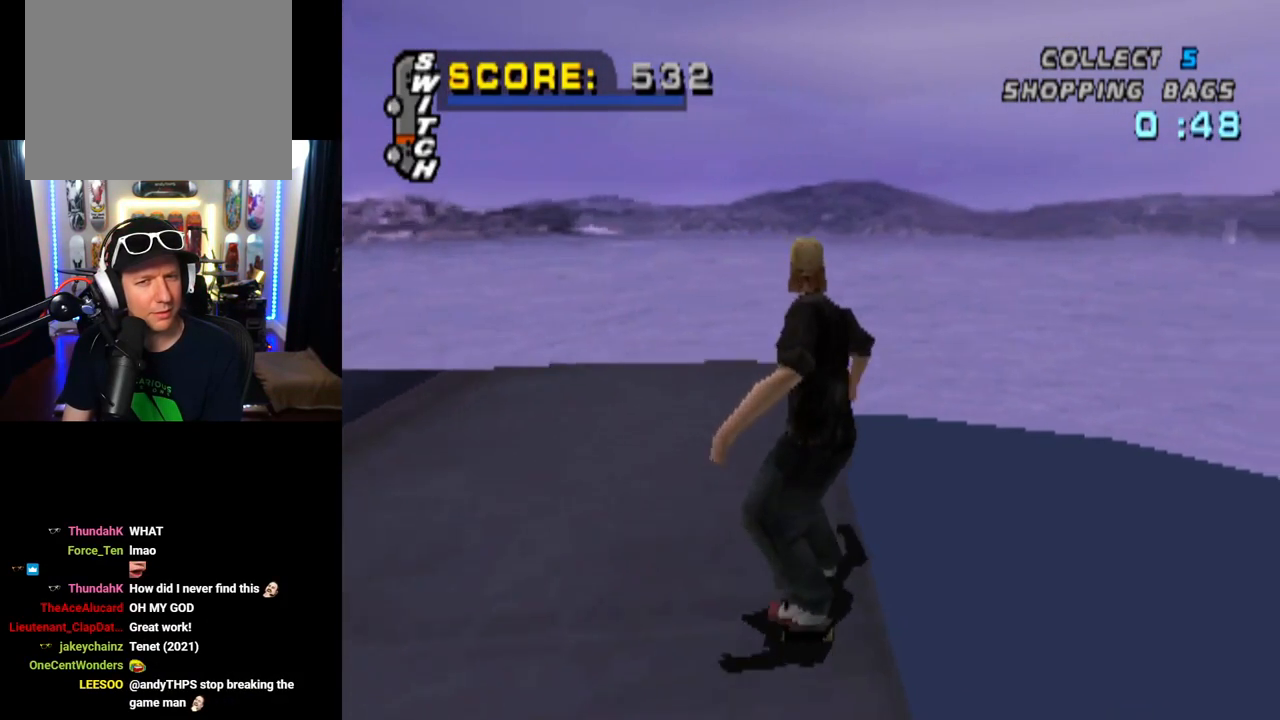
{"buttons": ["DPAD_DOWN"], "left_stick": "center", "right_stick": "center", "events": [[33, "DPAD_DOWN", "up"], [167, "DPAD_LEFT", "down"], [217, "DPAD_LEFT", "up"], [250, "DPAD_DOWN", "down"], [400, "DPAD_DOWN", "up"], [501, "DPAD_DOWN", "down"]]}
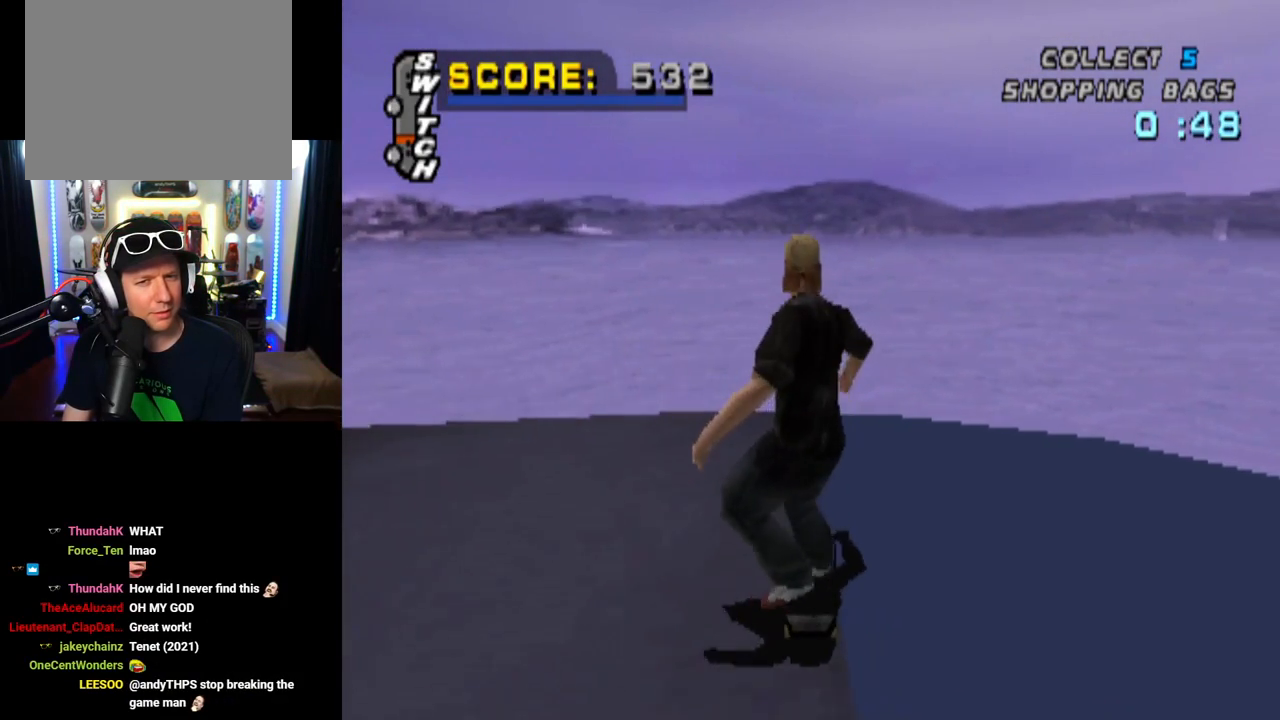
{"buttons": [], "left_stick": "center", "right_stick": "center", "events": [[16, "DPAD_LEFT", "down"], [100, "DPAD_LEFT", "up"], [316, "DPAD_DOWN", "up"], [367, "DPAD_DOWN", "down"], [483, "DPAD_DOWN", "up"]]}